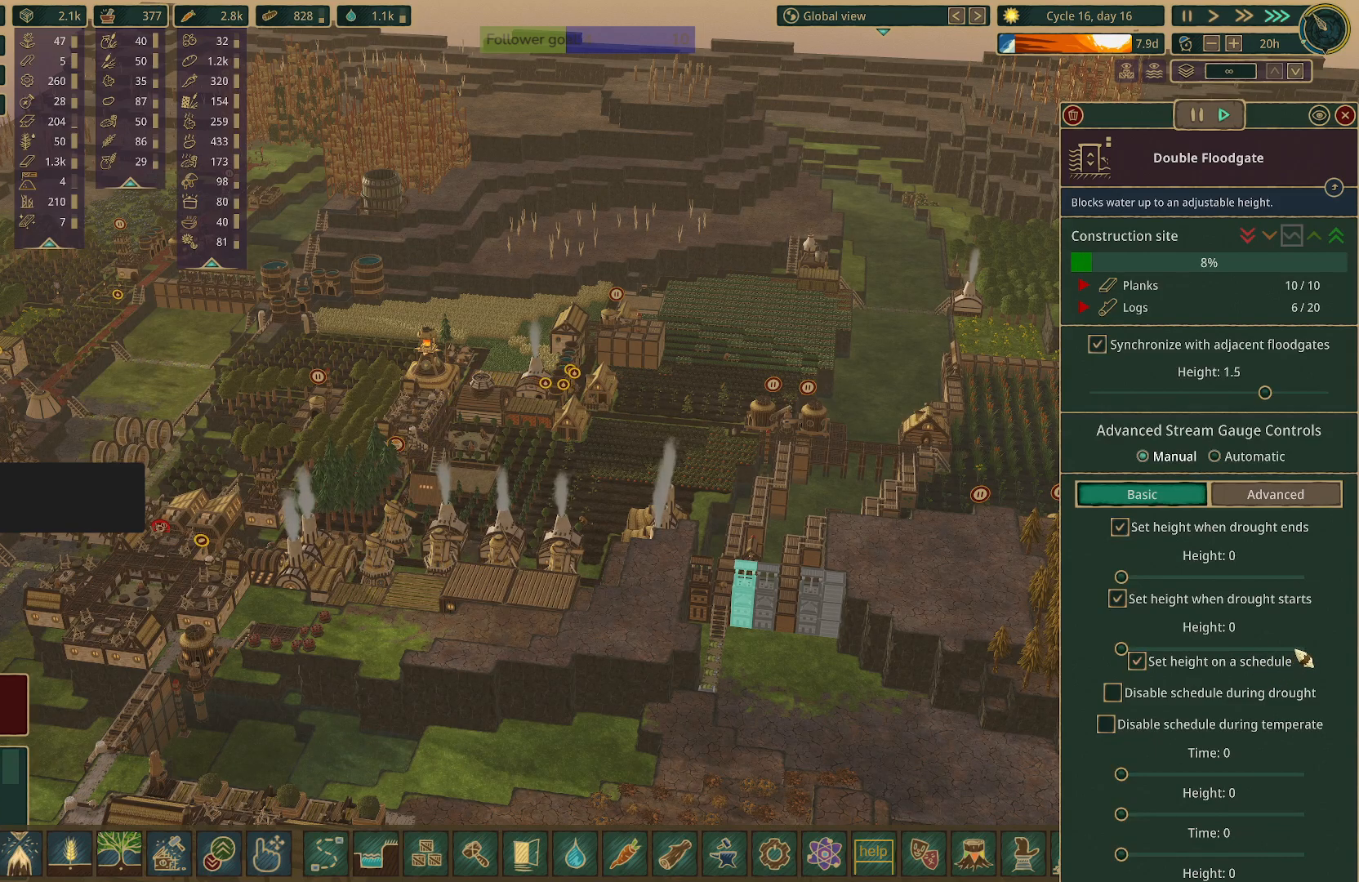
Gameplay with keyboard and mouse; each line is a JSON object with the keys and mouse buttons held at the frame after it. "events" lists presses ("down") and releases ("up") of "1", "2", "3", "4", "5", "a", "alt", "c", "caps_lock", "ctrl", "d", "e", "f", "g", "q", "r", "s", "shift", "space", "t", "tab", "v", "w", "x", "z", "mouse_left", "mouse_wheel" and "mouse_right" between this image and that frame as [ms after this image, input, new state], when the widget could be followed in between. "mouse_left", "mouse_wheel", "mouse_right" = the "left", "wheel", "right" buttons of the "mouse" list. No other keys are recorded. "wheel" means that the mouse wheel is clicked or scrolled. Not read: mouse_move.
{"keys": [], "mouse": ["left"], "events": [[100, "mouse_left", "up"], [233, "mouse_left", "down"], [333, "mouse_left", "up"], [467, "mouse_left", "down"]]}
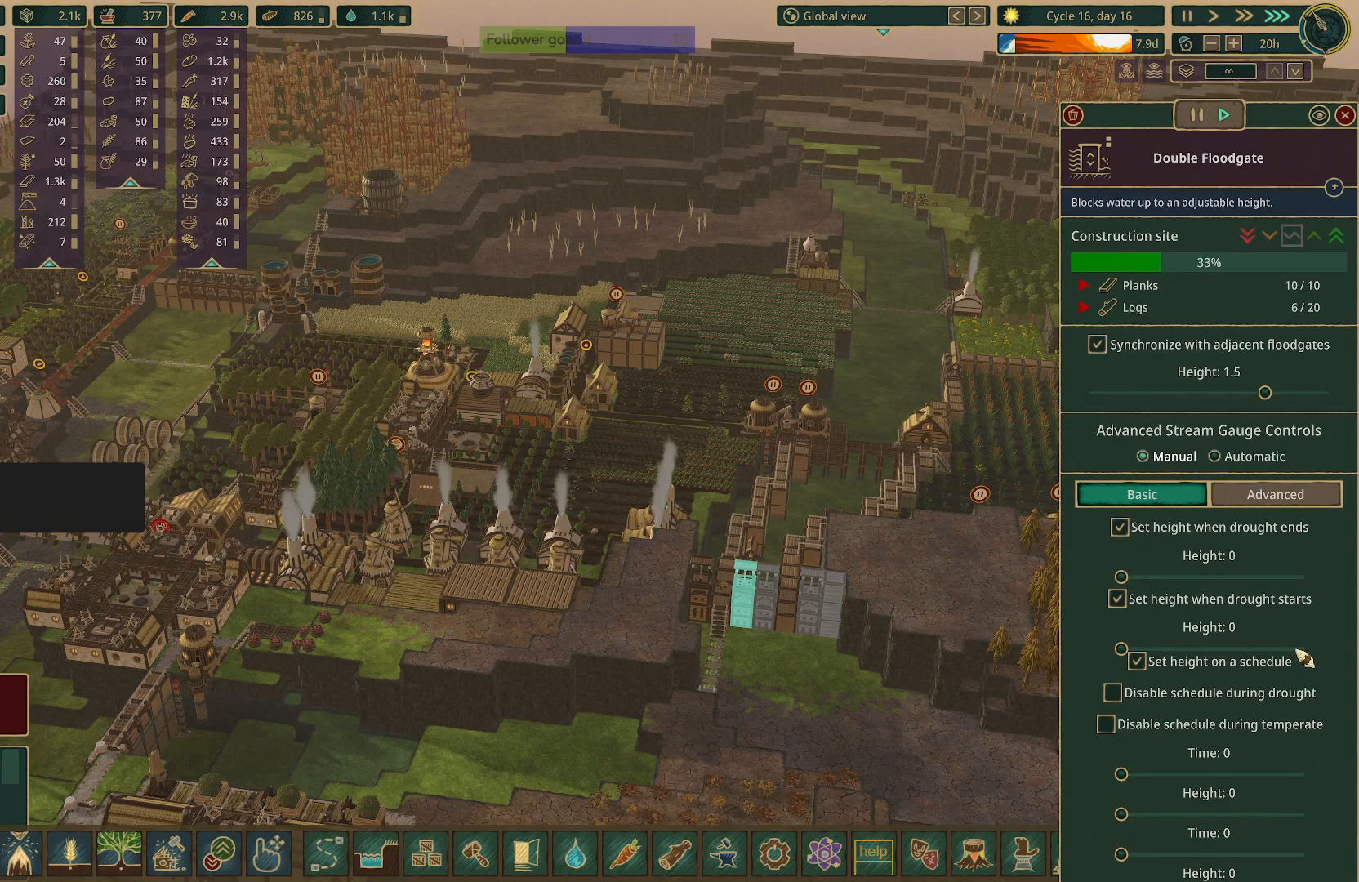
{"keys": [], "mouse": [], "events": [[100, "mouse_left", "up"], [333, "mouse_left", "down"], [433, "mouse_left", "up"]]}
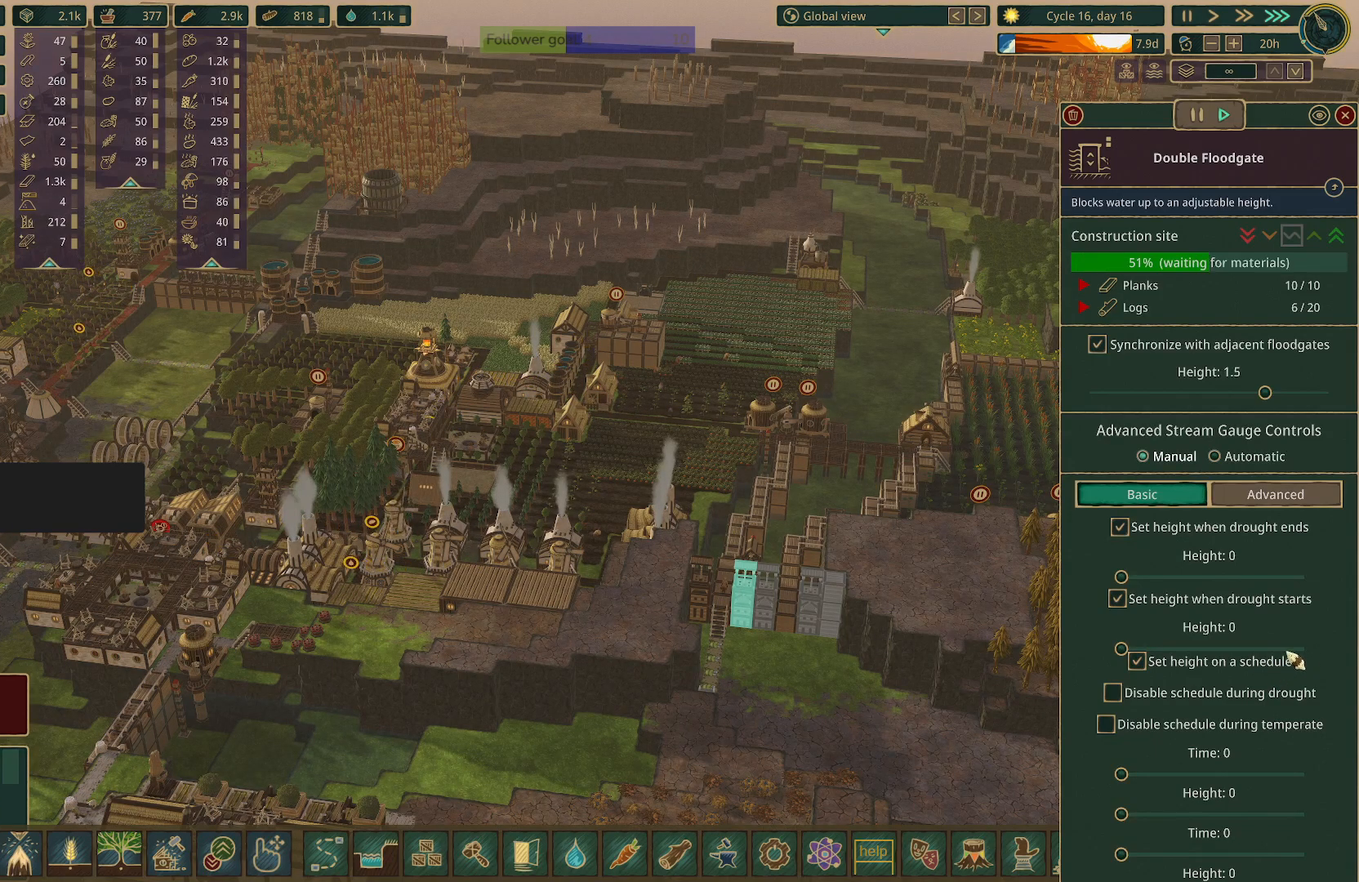
{"keys": [], "mouse": [], "events": [[267, "mouse_left", "down"], [317, "mouse_left", "up"]]}
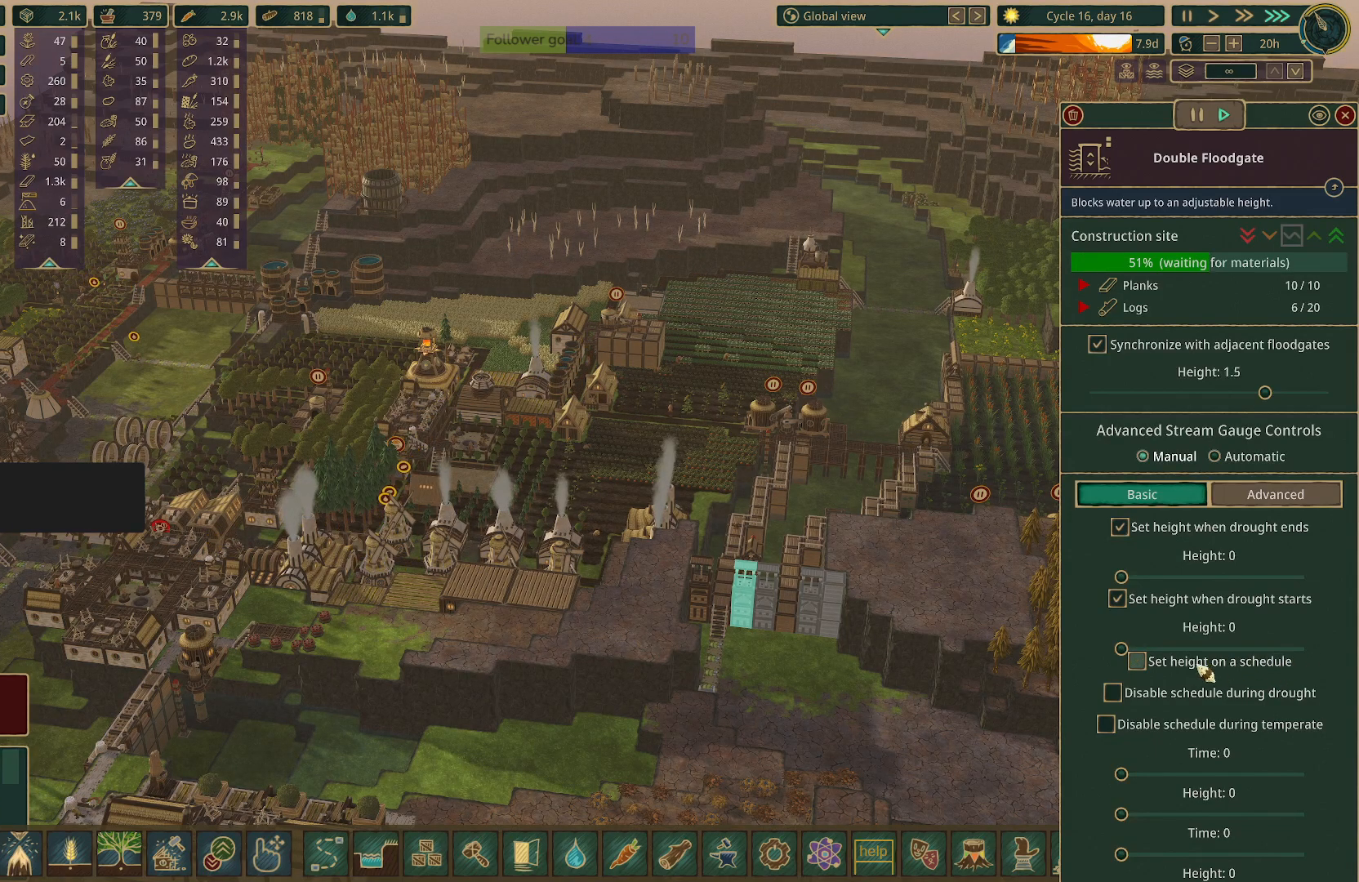
{"keys": [], "mouse": [], "events": []}
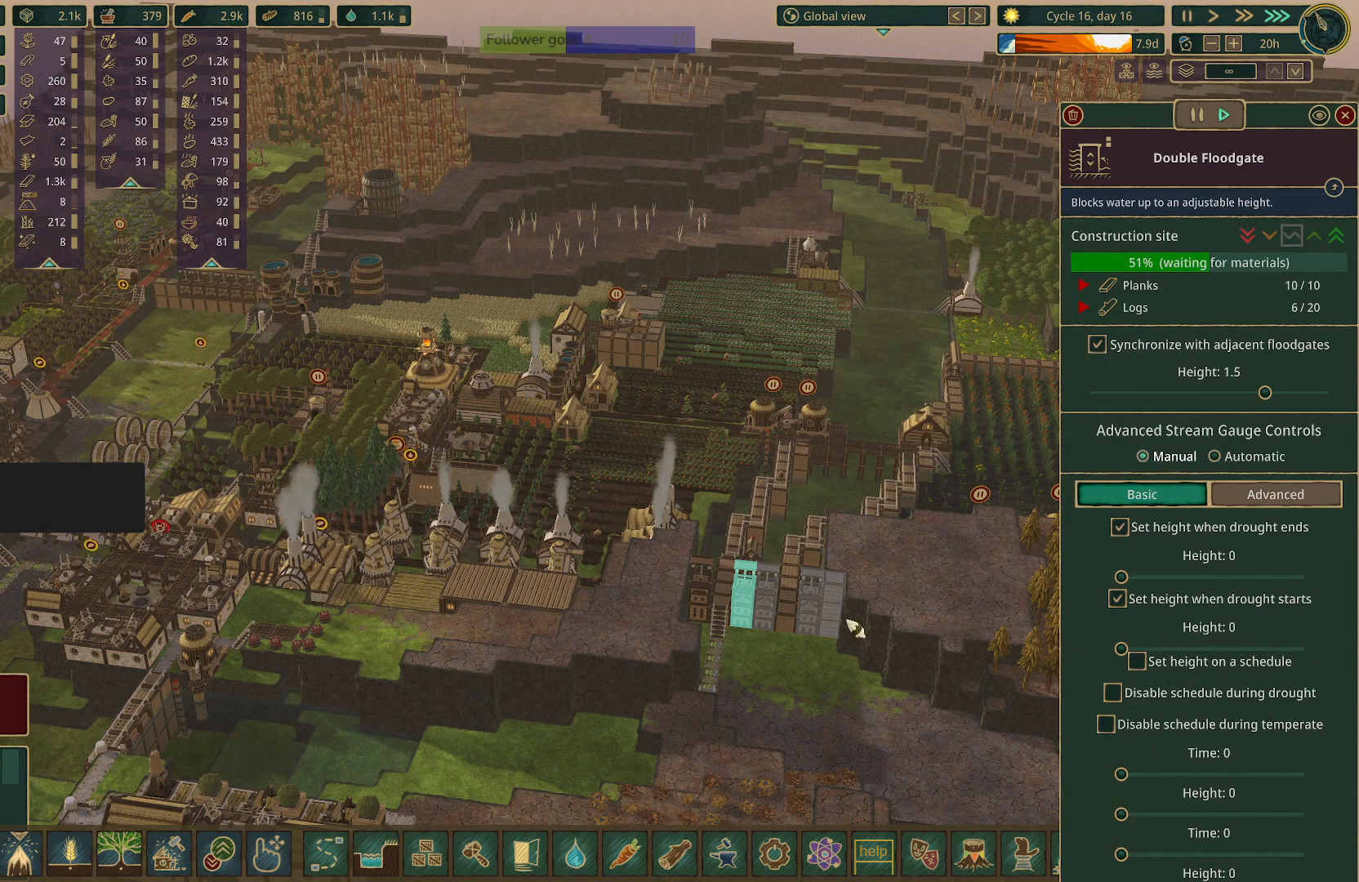
{"keys": [], "mouse": [], "events": [[300, "mouse_left", "down"], [433, "mouse_left", "up"]]}
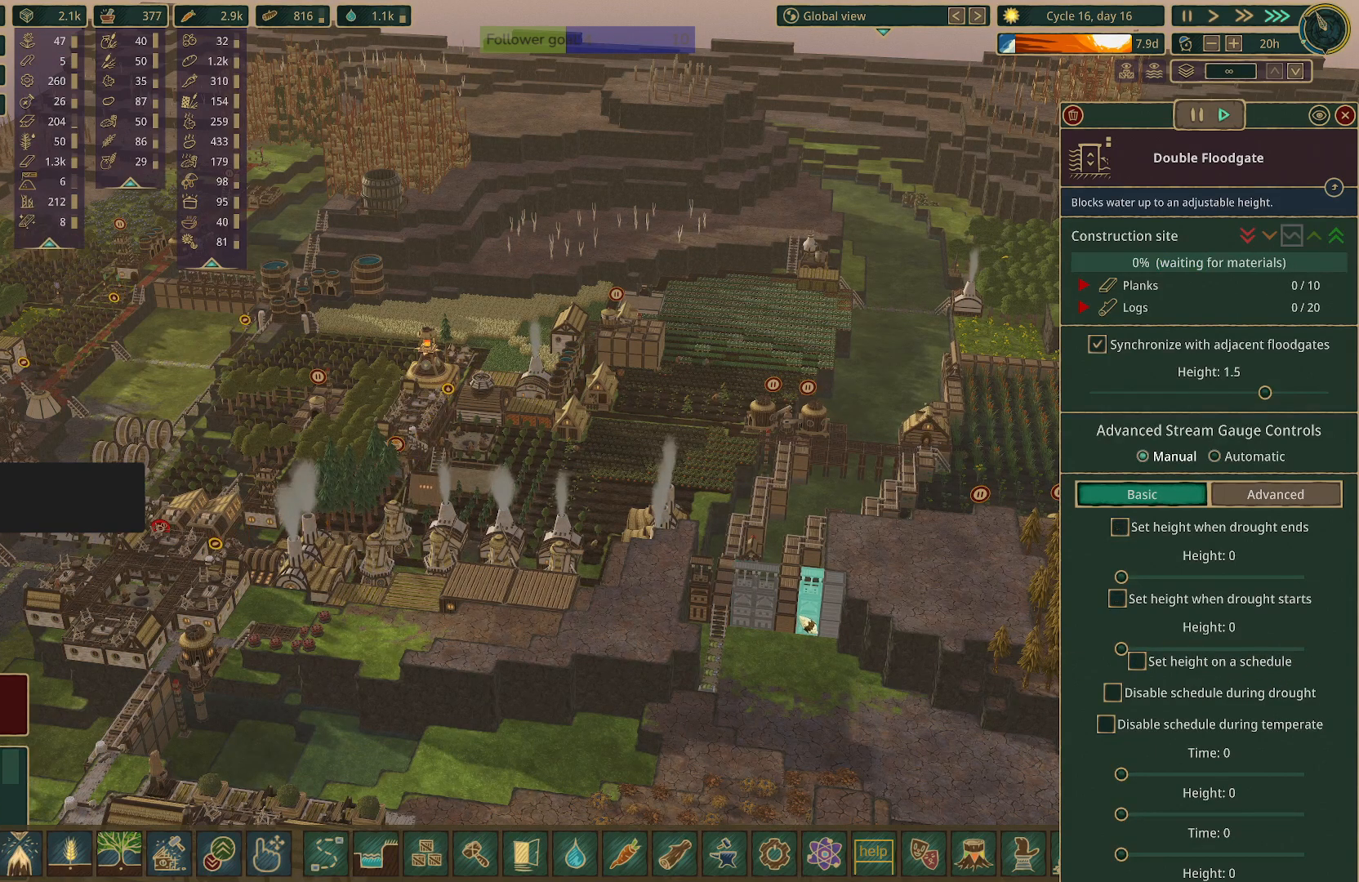
{"keys": [], "mouse": [], "events": []}
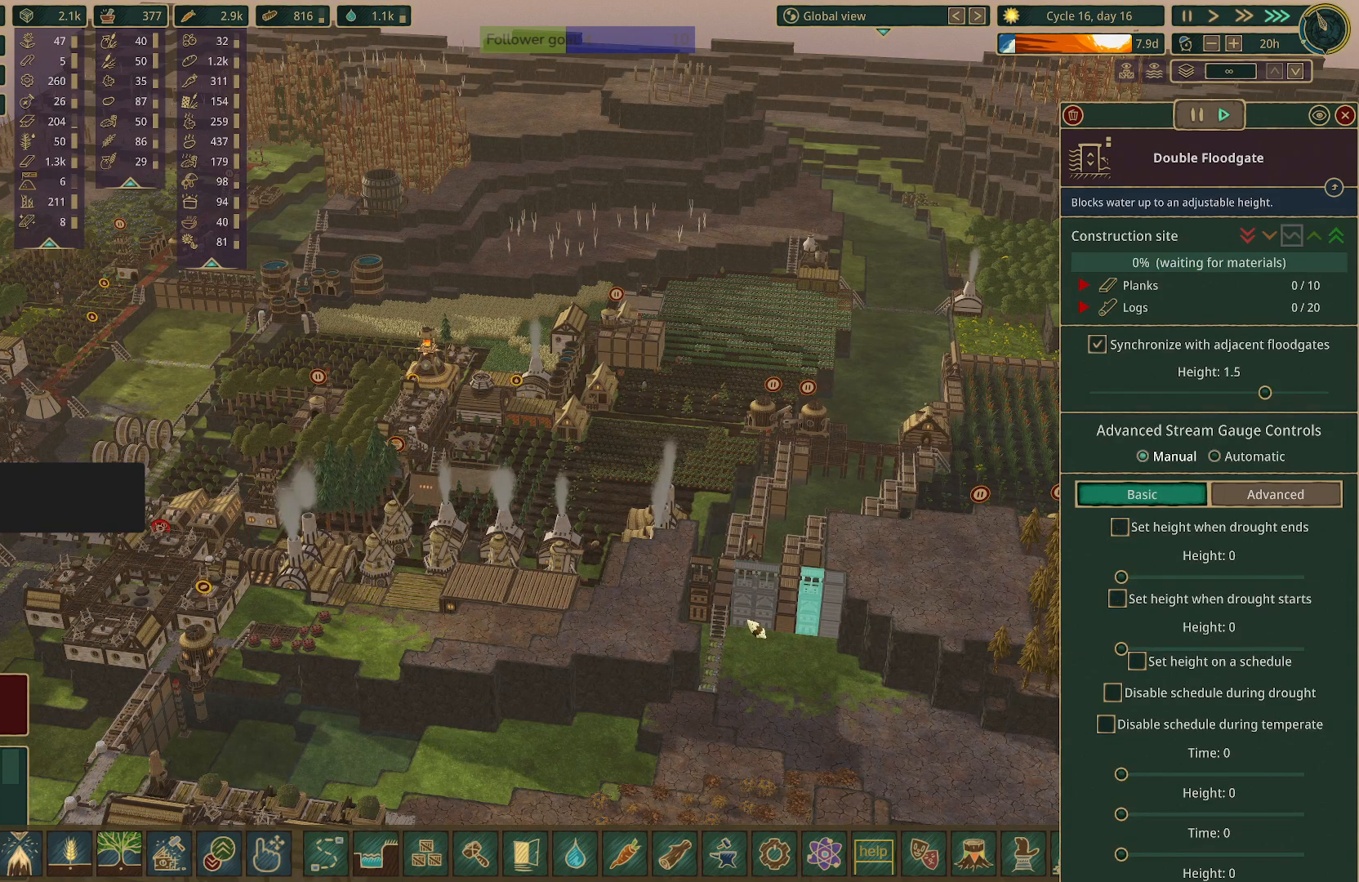
{"keys": [], "mouse": [], "events": [[50, "mouse_left", "down"], [133, "mouse_left", "up"]]}
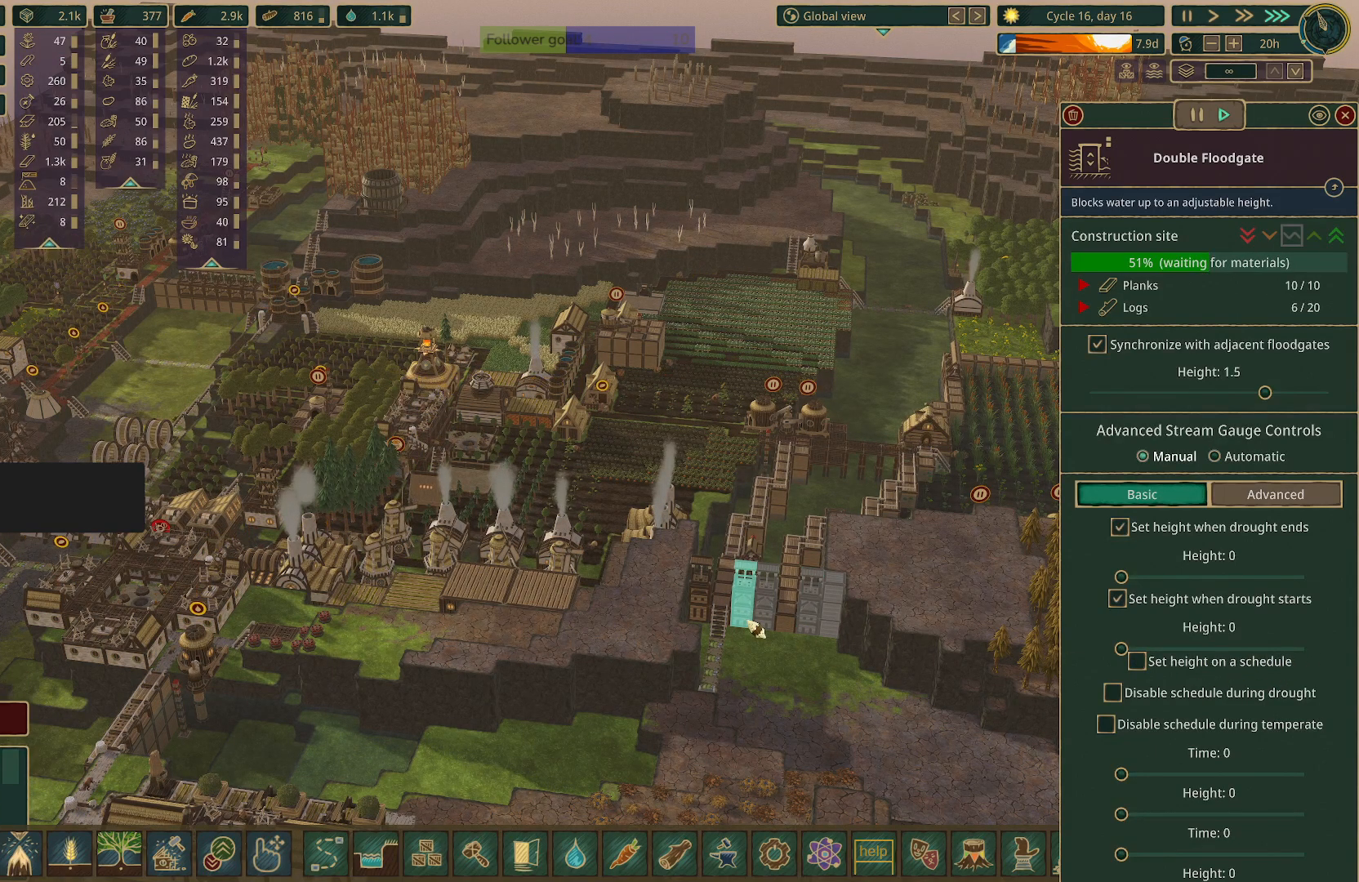
{"keys": [], "mouse": [], "events": []}
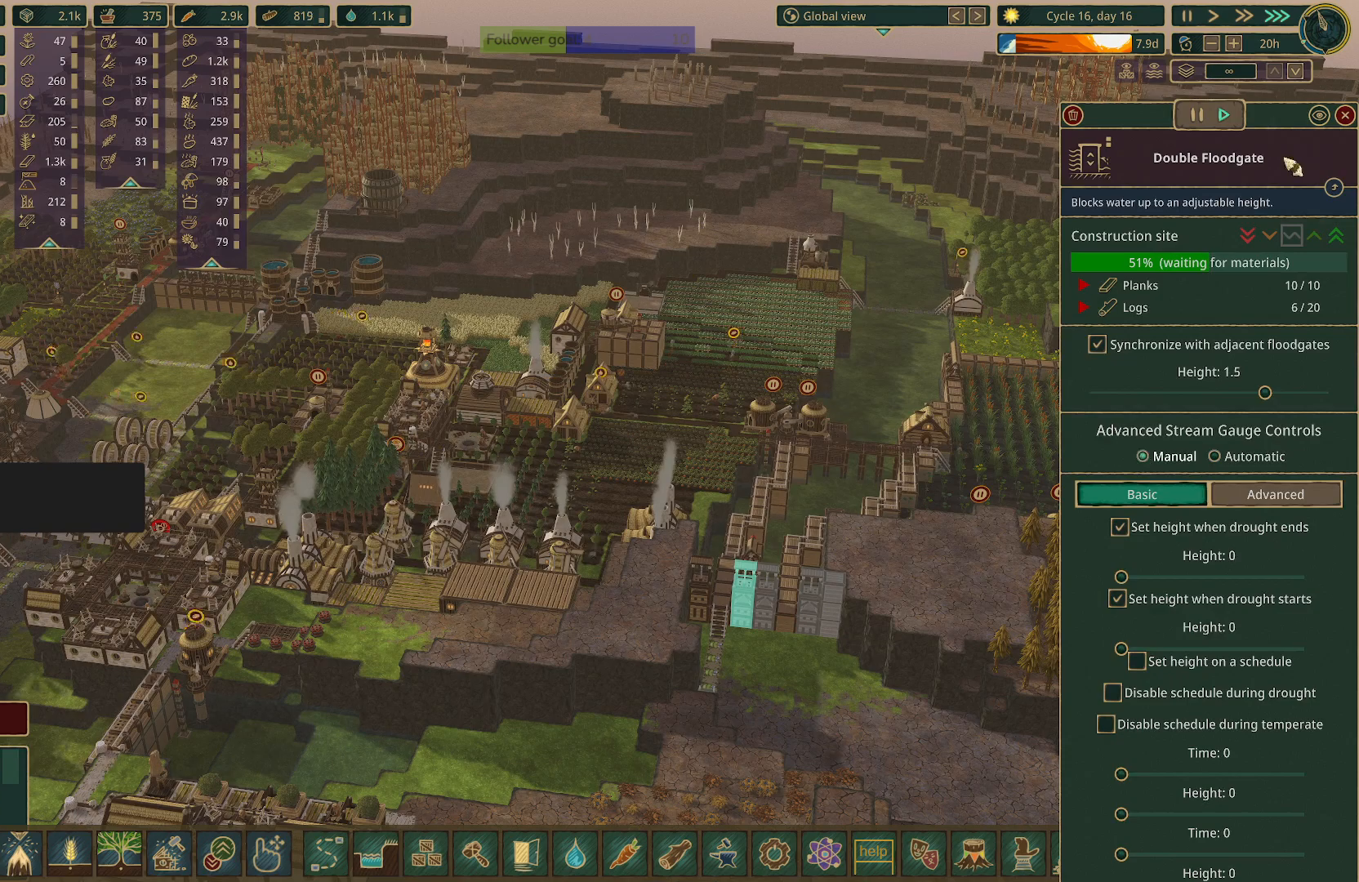
{"keys": [], "mouse": [], "events": []}
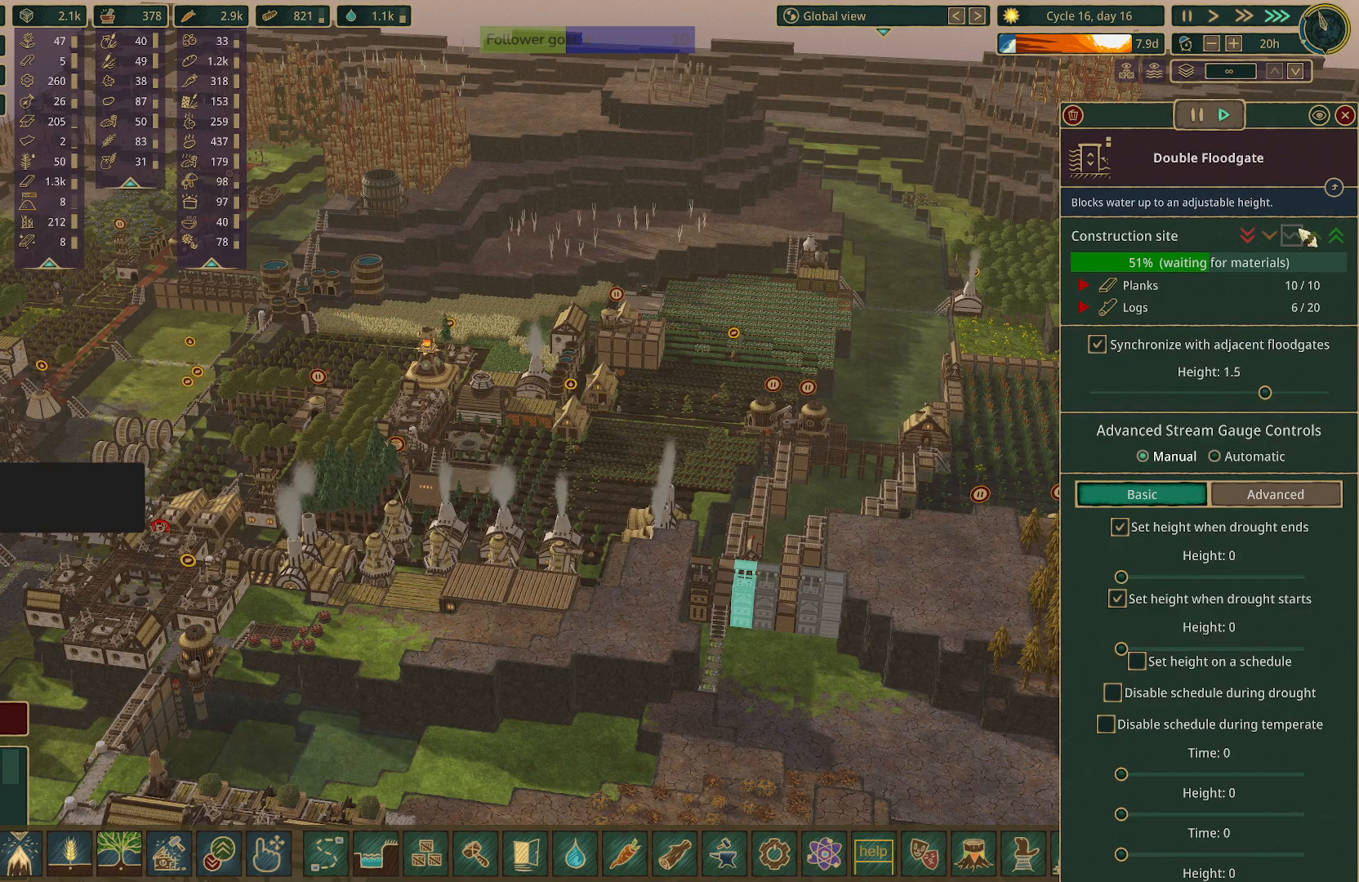
{"keys": [], "mouse": [], "events": []}
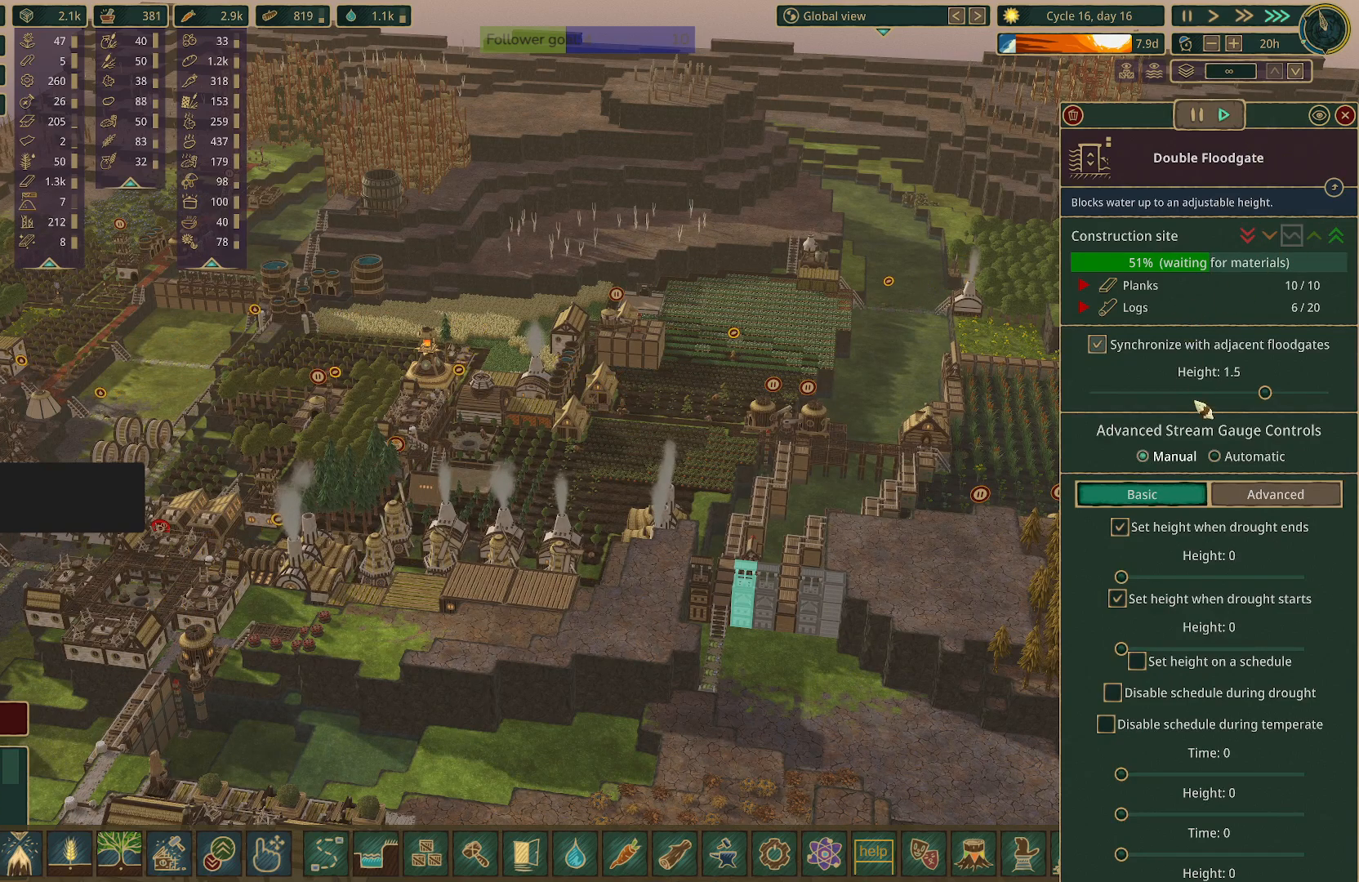
{"keys": [], "mouse": ["left"], "events": [[300, "mouse_left", "down"]]}
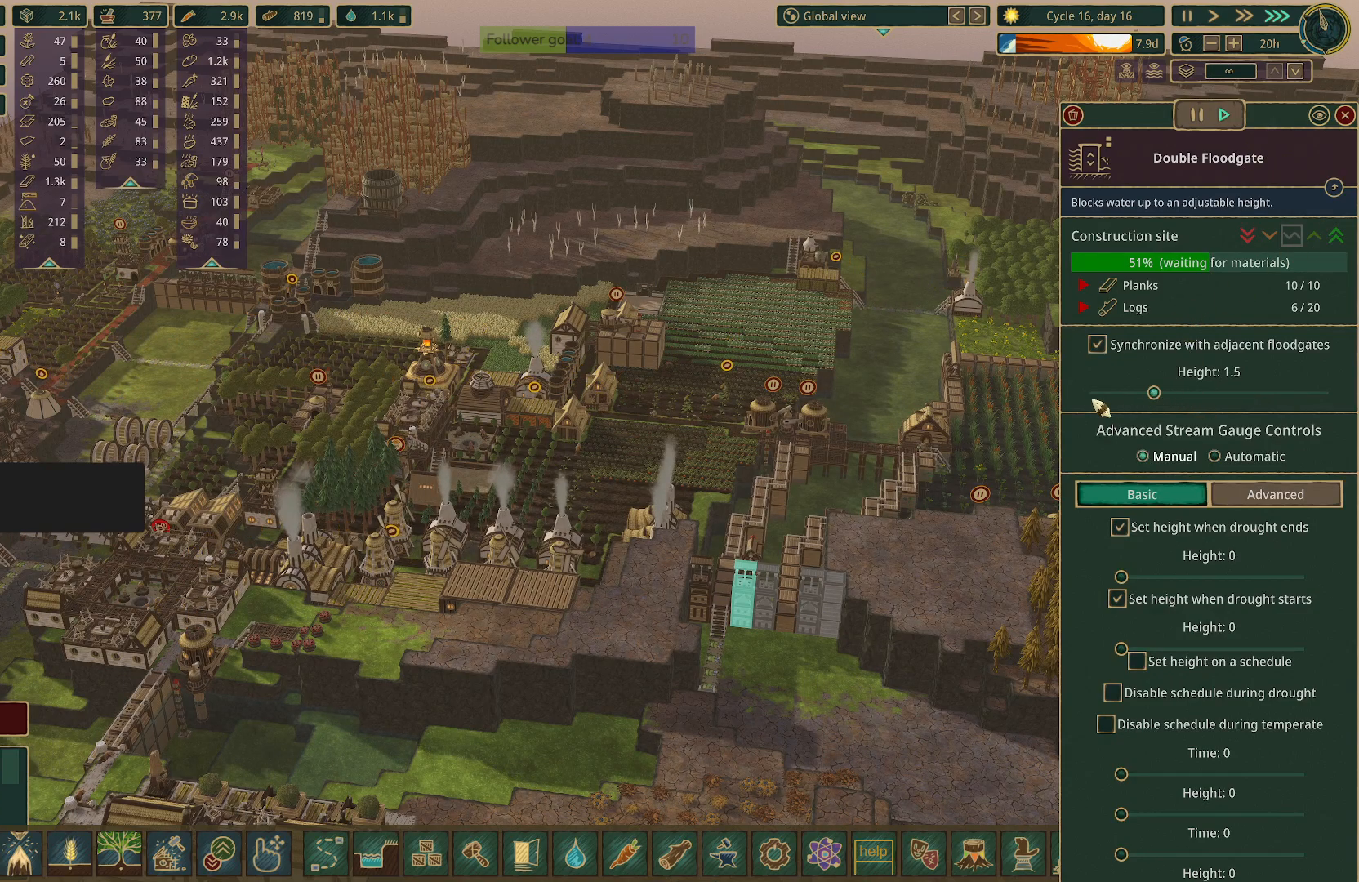
{"keys": [], "mouse": [], "events": [[117, "mouse_left", "up"]]}
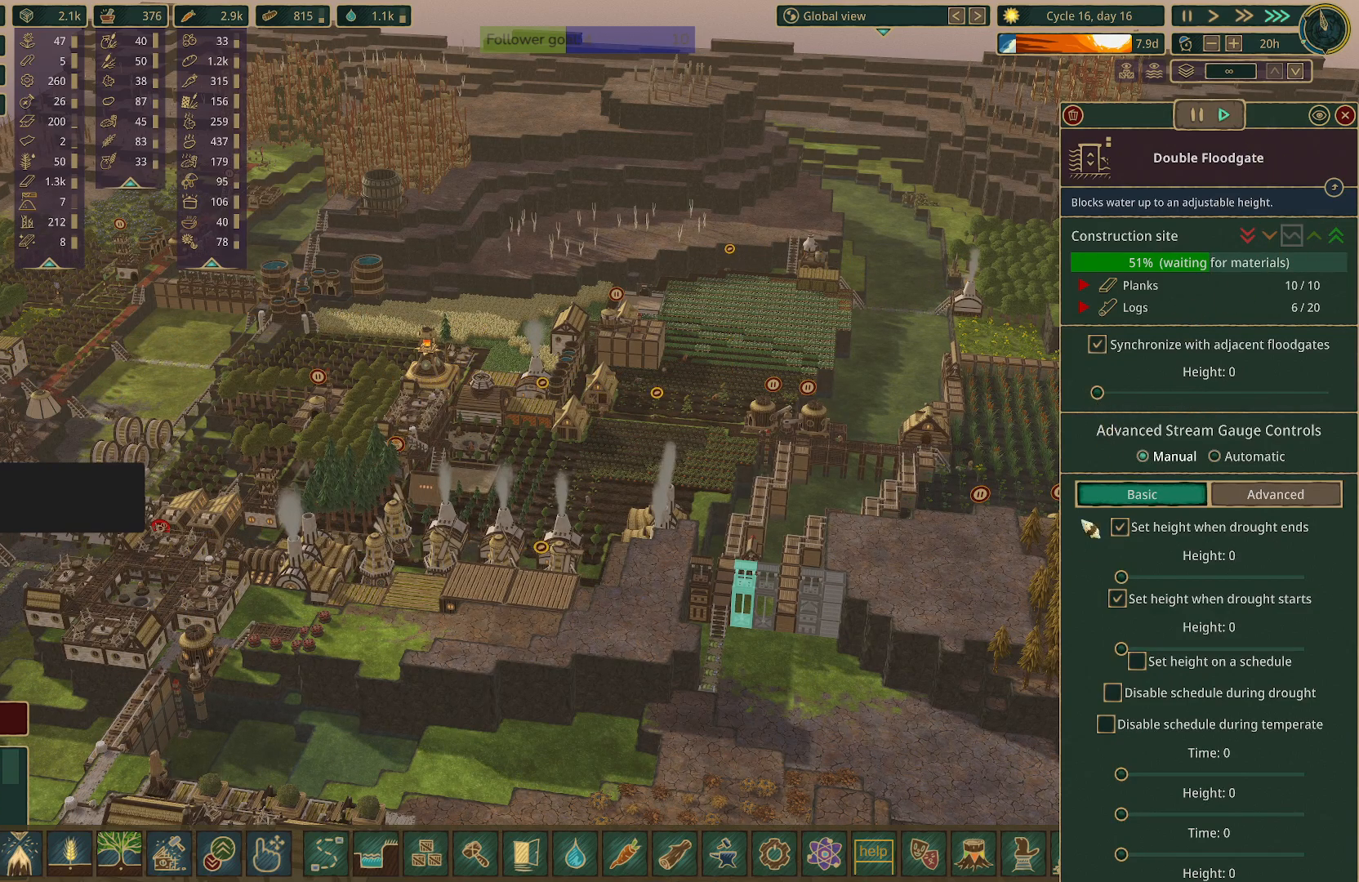
{"keys": [], "mouse": [], "events": []}
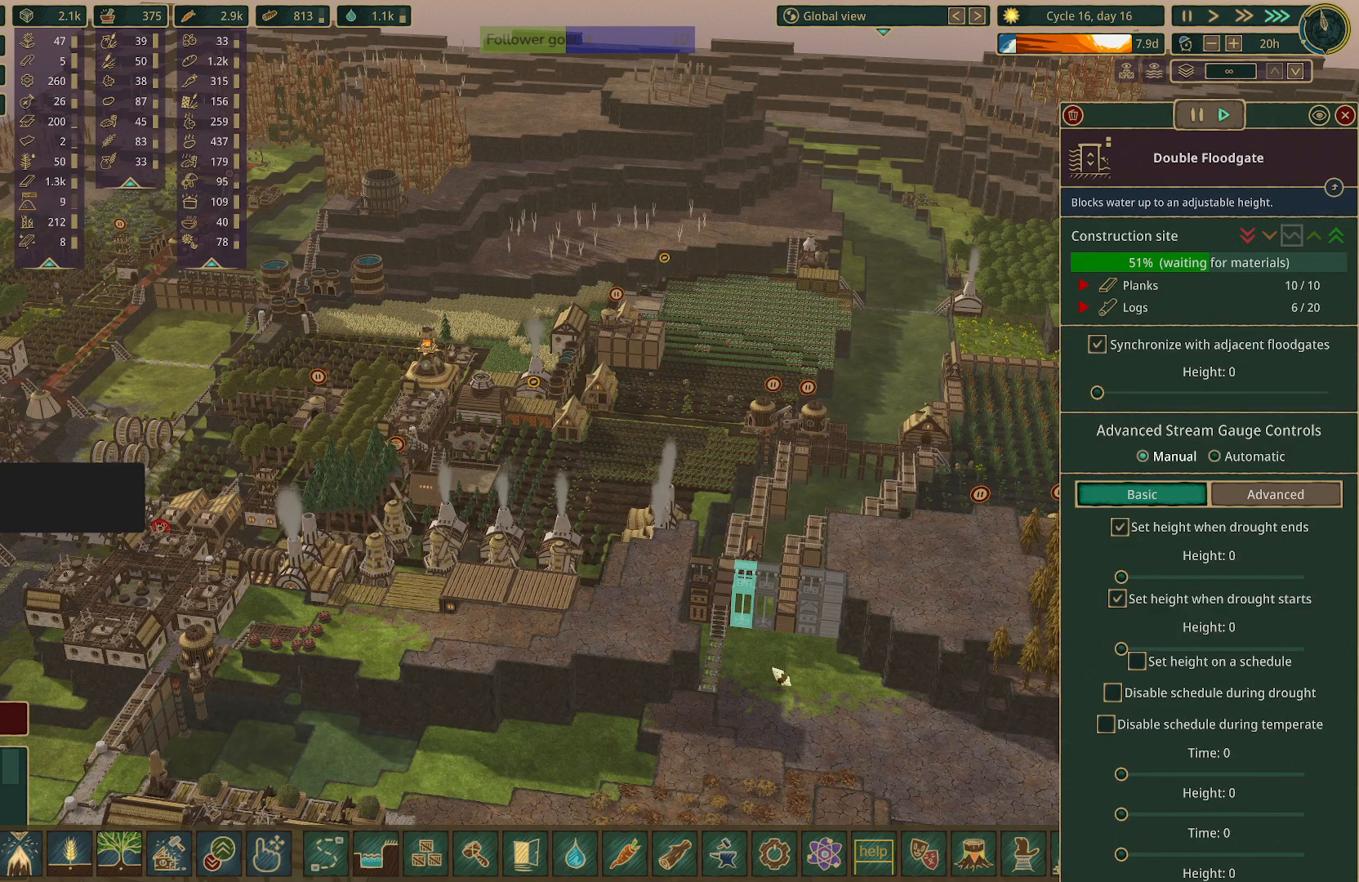
{"keys": [], "mouse": [], "events": []}
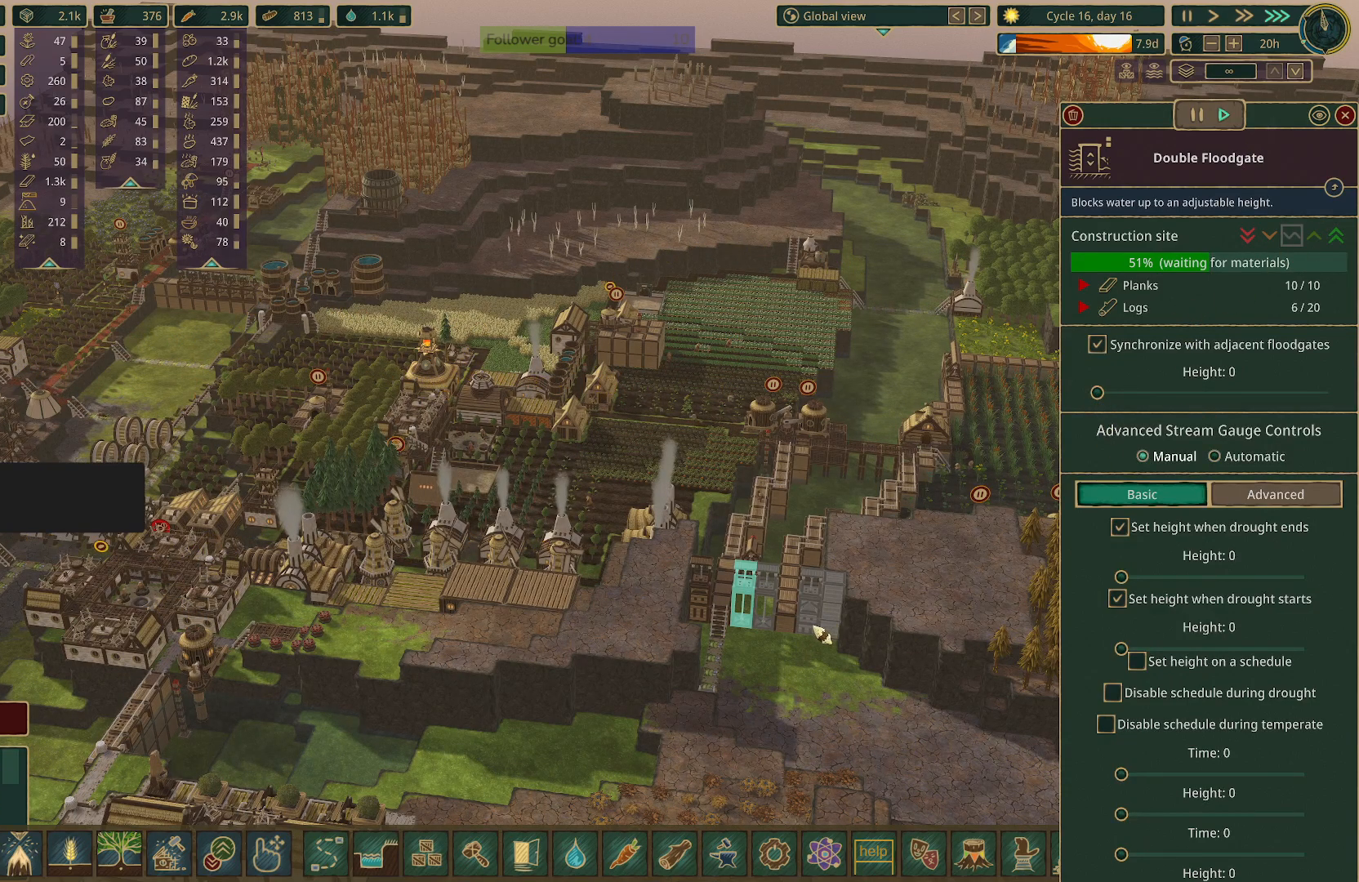
{"keys": [], "mouse": [], "events": [[67, "mouse_left", "down"], [183, "mouse_left", "up"]]}
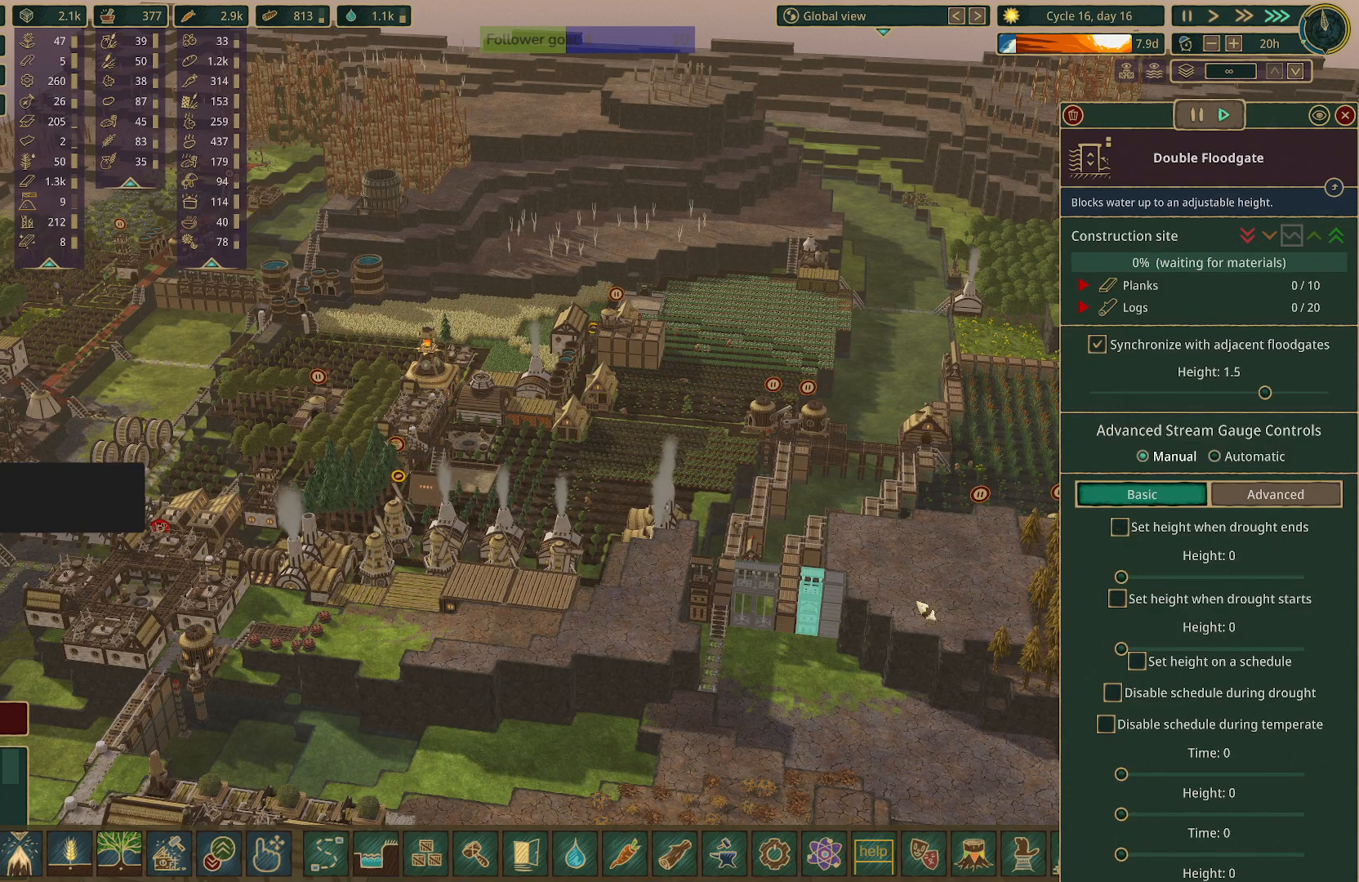
{"keys": [], "mouse": [], "events": []}
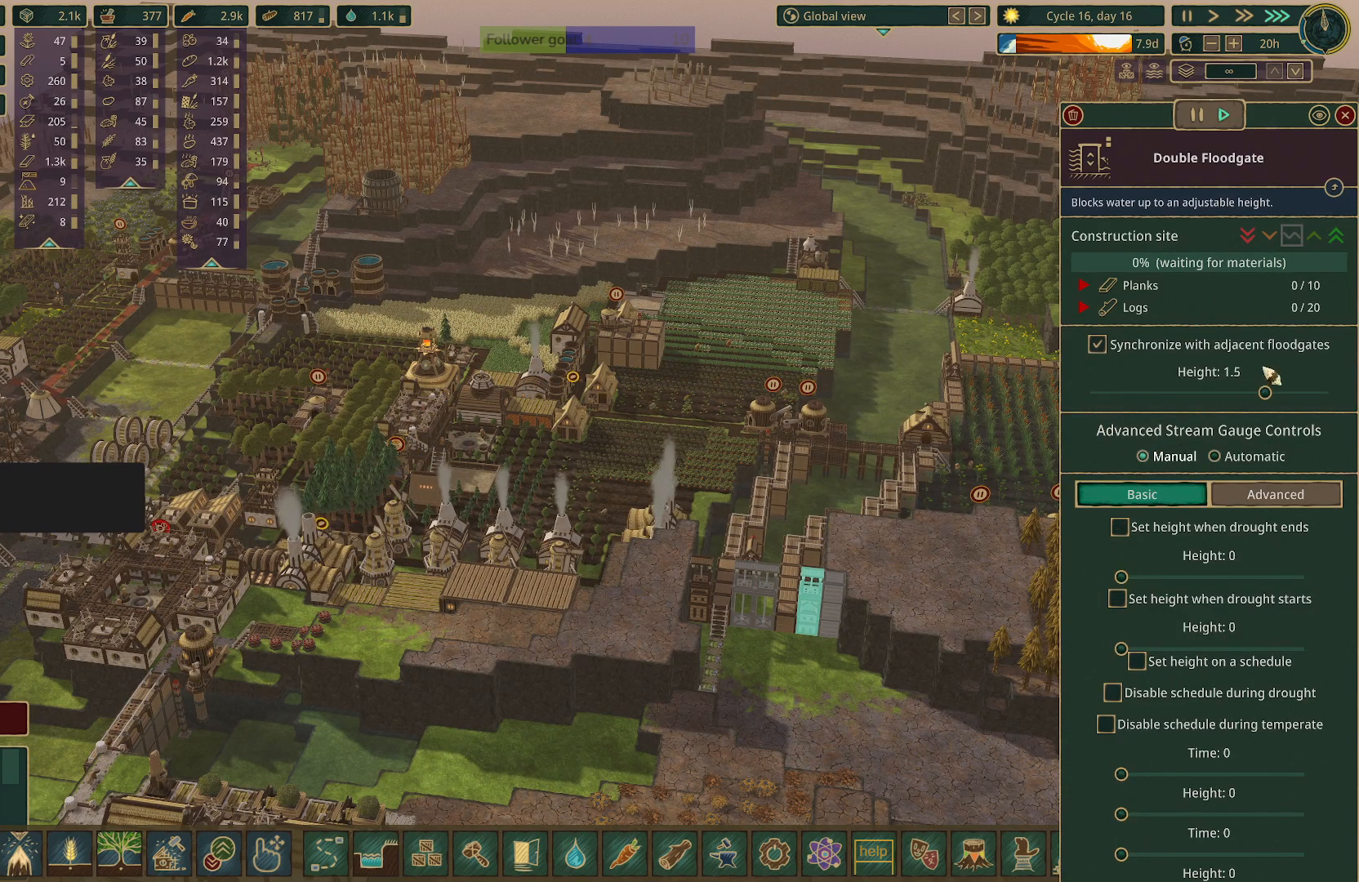
{"keys": [], "mouse": [], "events": []}
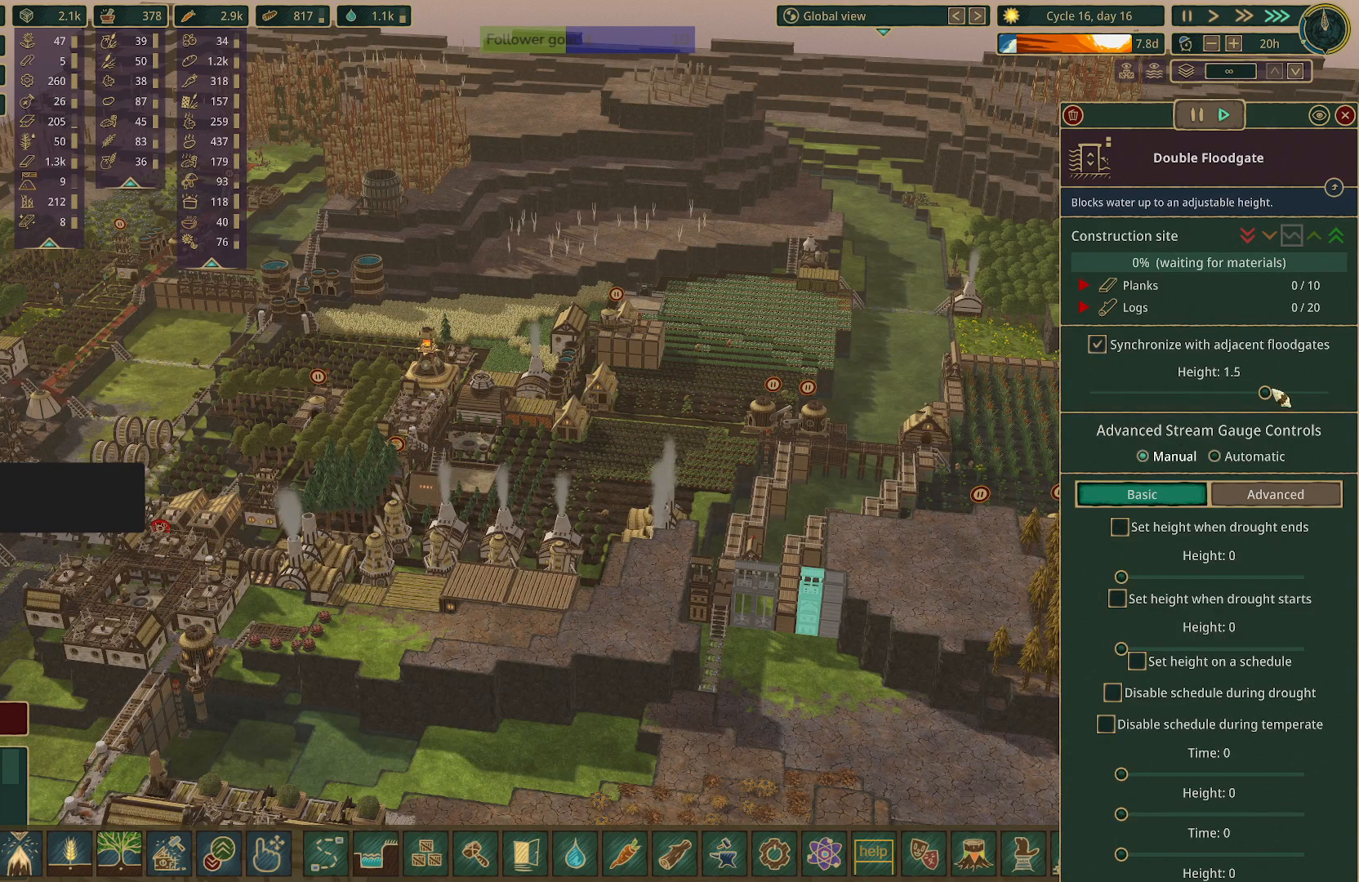
{"keys": [], "mouse": ["left"], "events": [[33, "mouse_left", "down"]]}
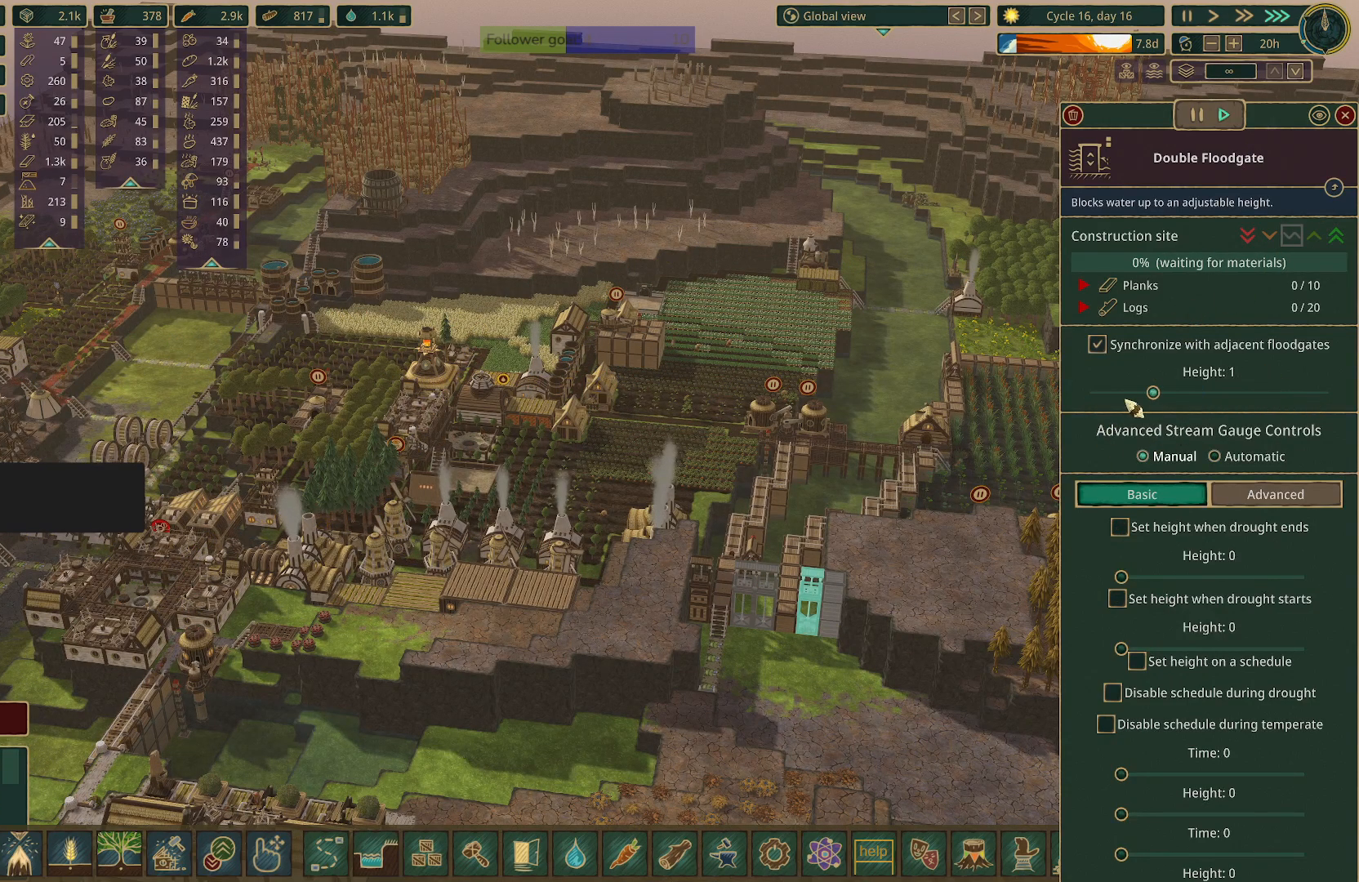
{"keys": [], "mouse": [], "events": [[100, "mouse_left", "up"]]}
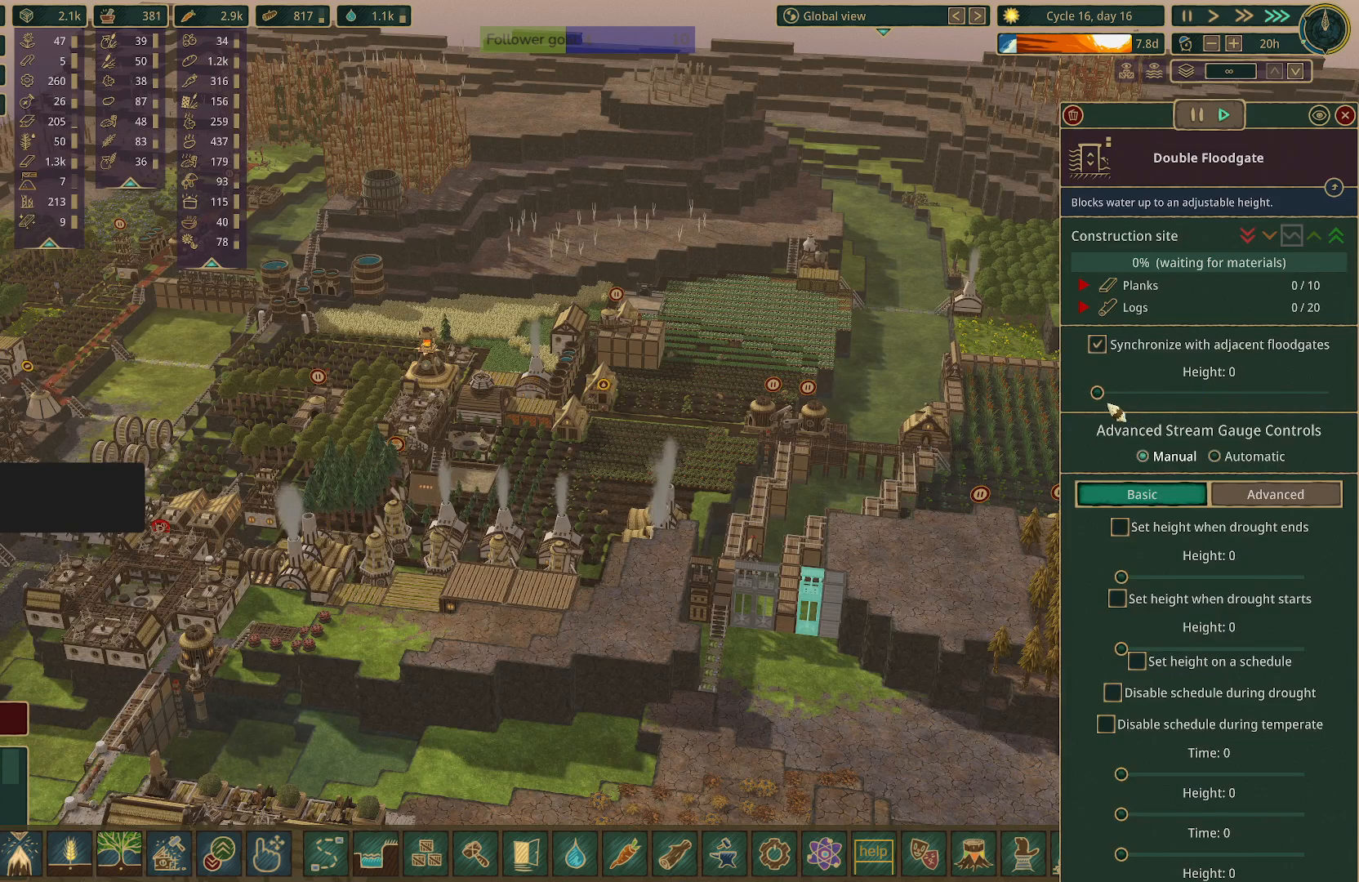
{"keys": [], "mouse": [], "events": []}
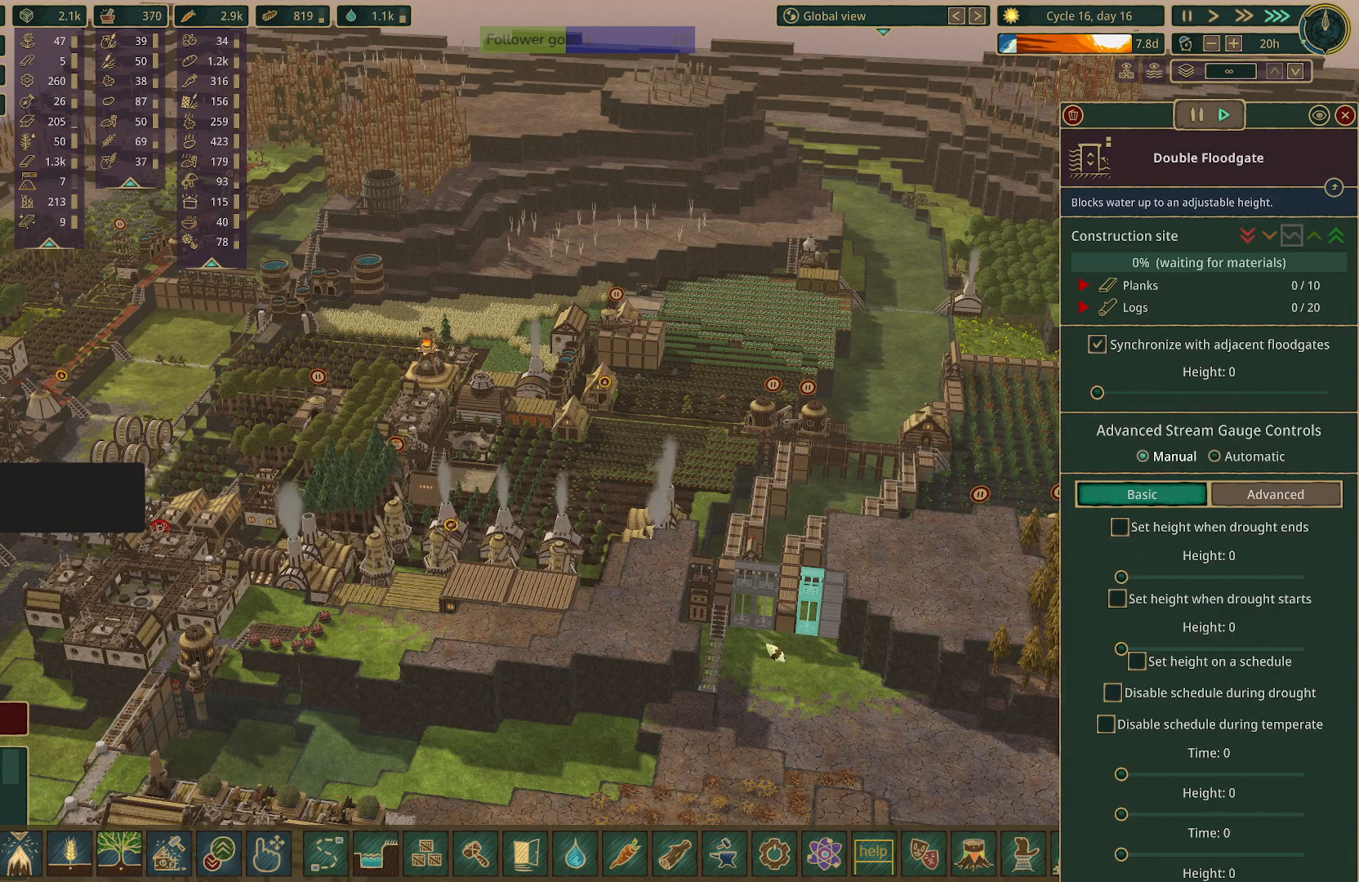
{"keys": [], "mouse": [], "events": [[83, "mouse_left", "down"], [167, "mouse_left", "up"]]}
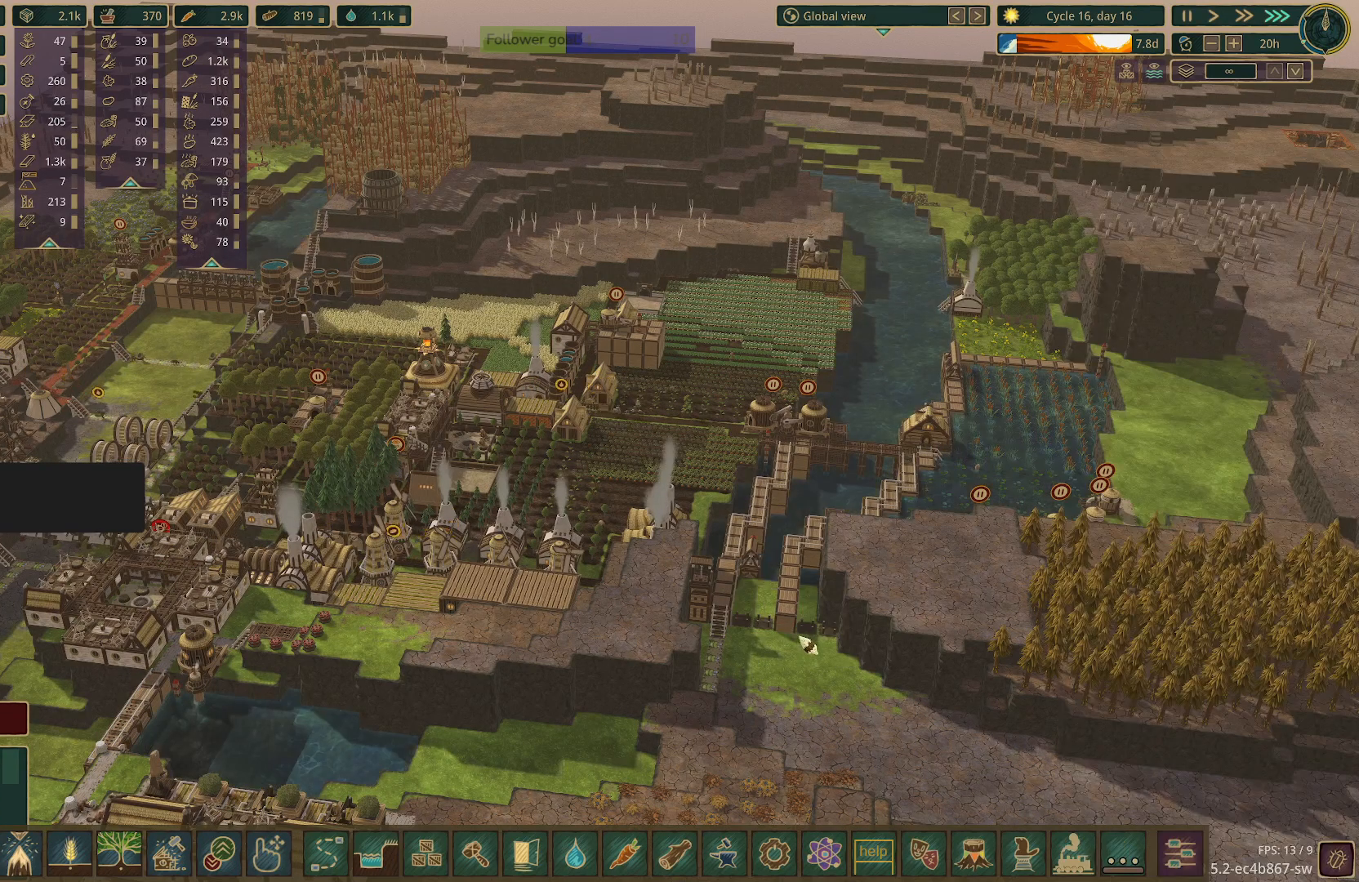
{"keys": [], "mouse": [], "events": []}
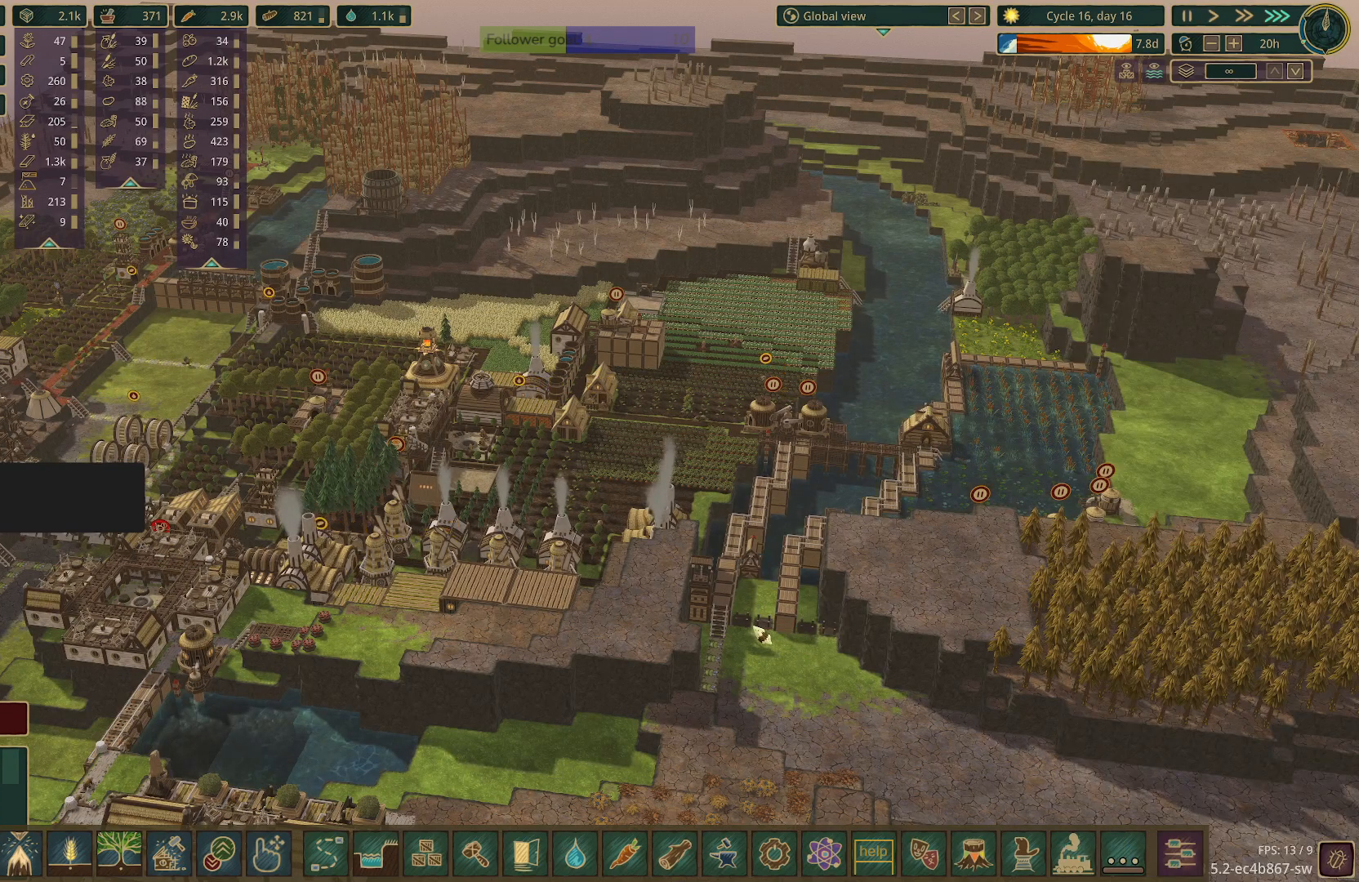
{"keys": [], "mouse": [], "events": []}
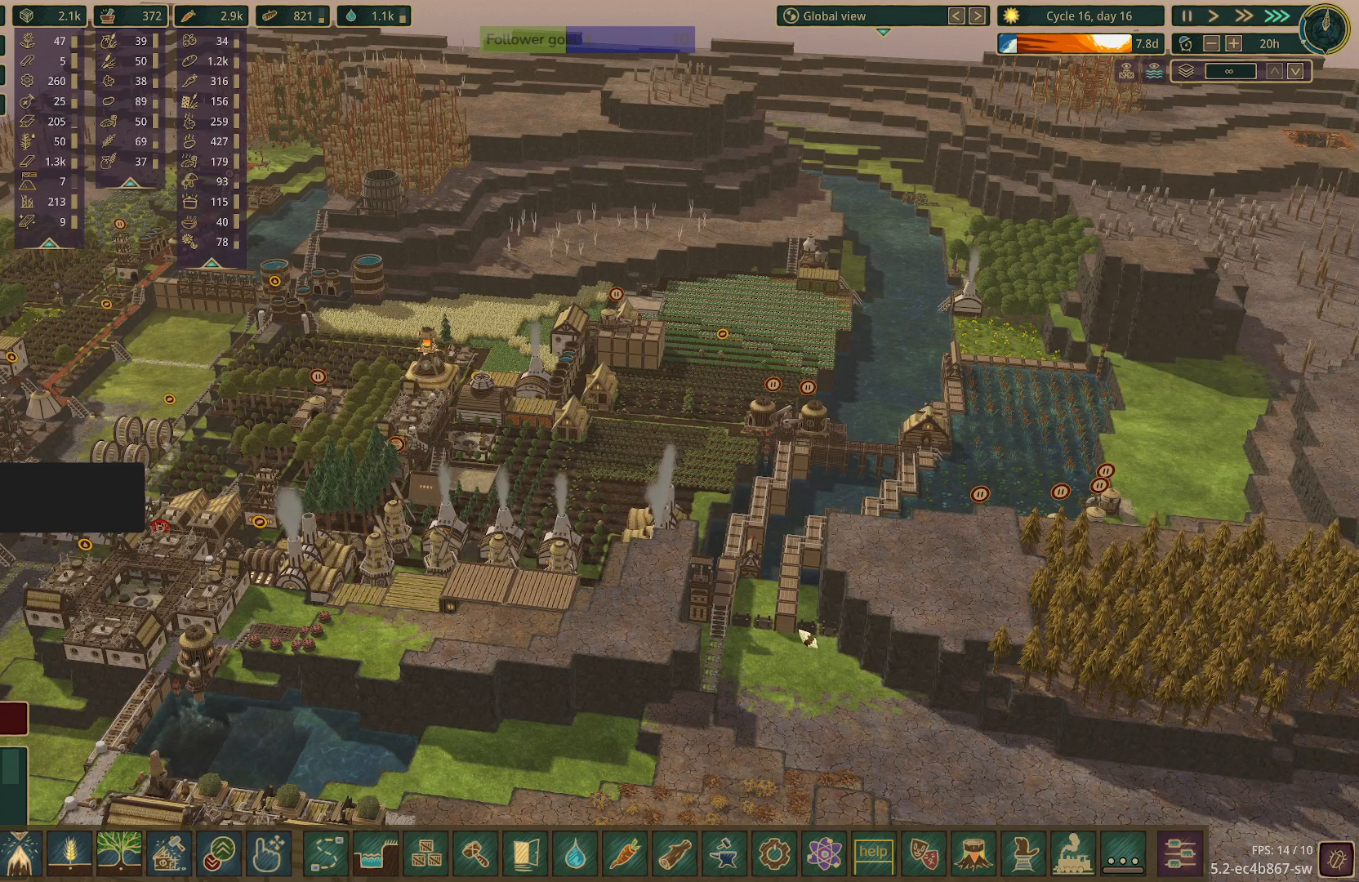
{"keys": [], "mouse": [], "events": [[83, "mouse_left", "down"], [217, "mouse_left", "up"]]}
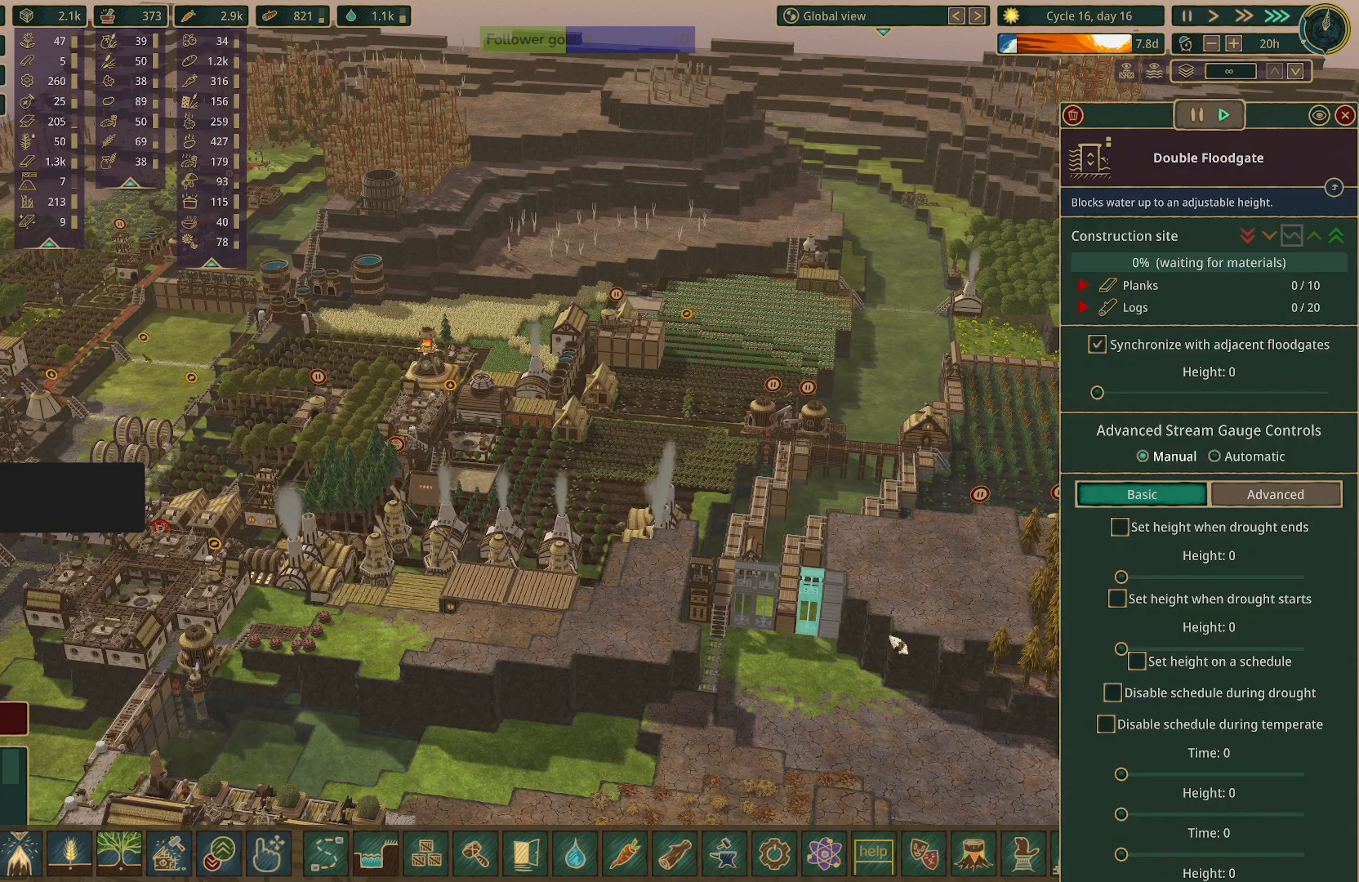
{"keys": [], "mouse": [], "events": []}
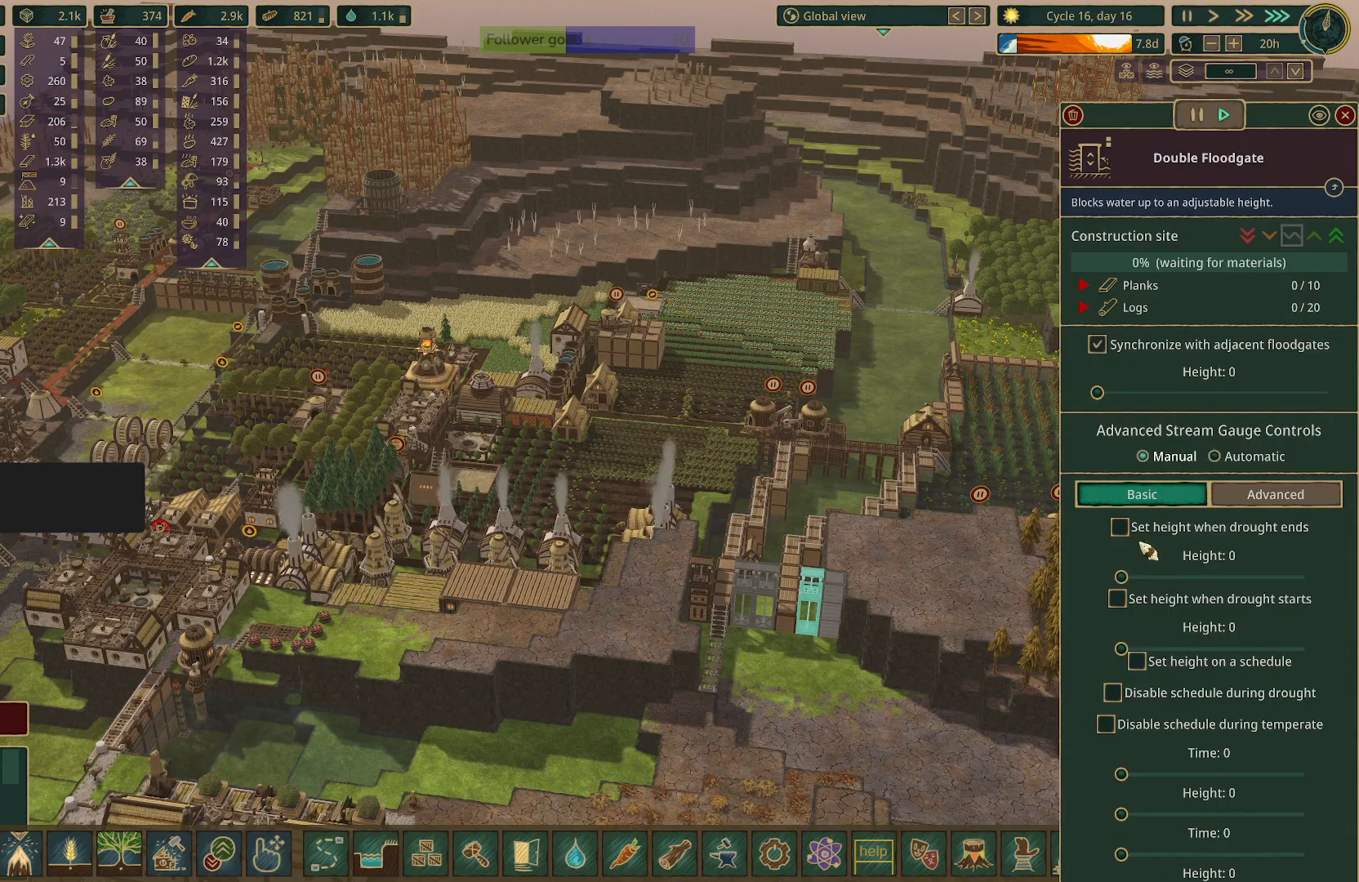
{"keys": [], "mouse": ["left"], "events": [[450, "mouse_left", "down"]]}
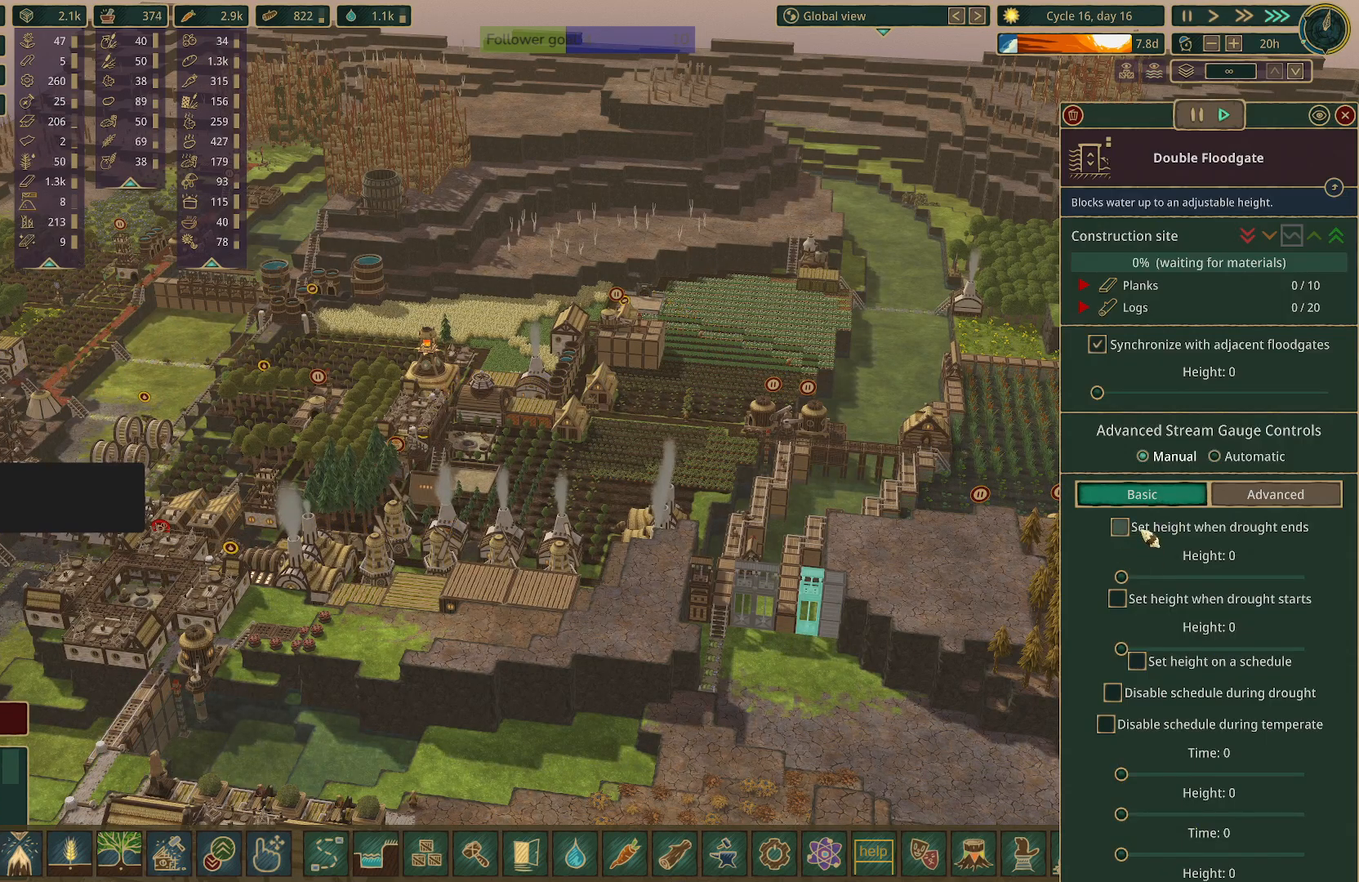
{"keys": [], "mouse": [], "events": [[83, "mouse_left", "up"]]}